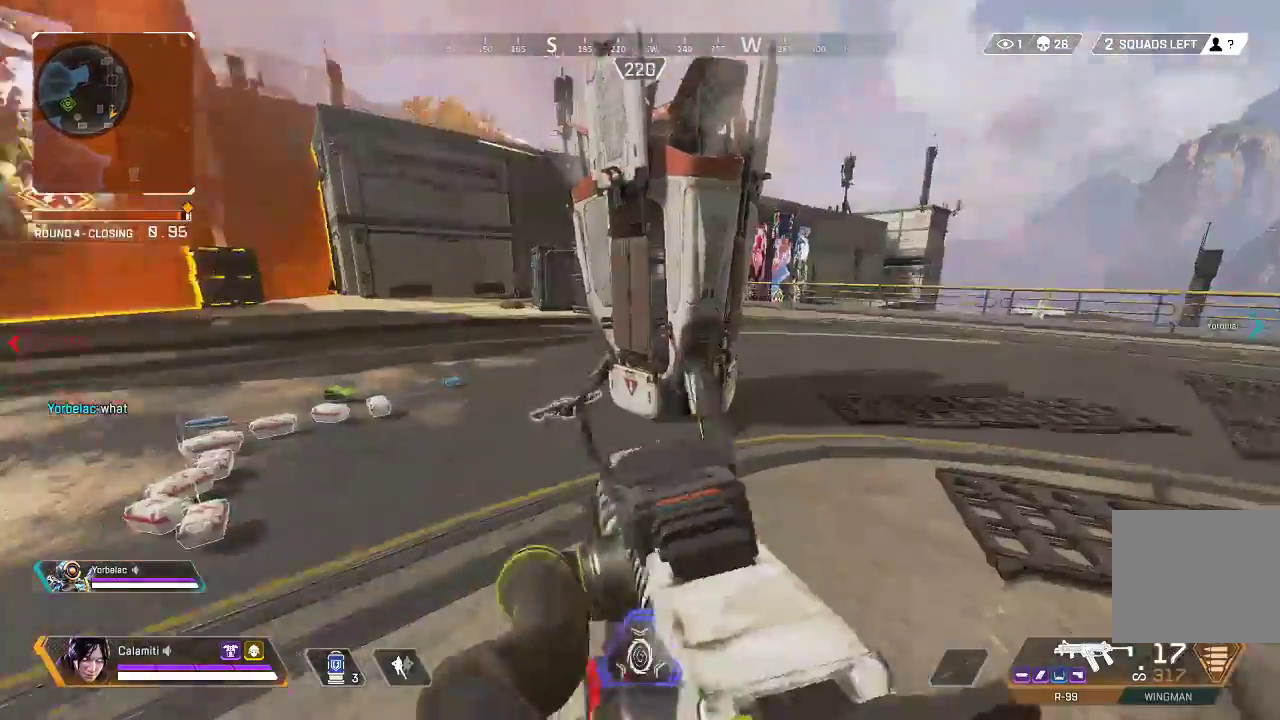
Gameplay with a controller (PlayStation layout); each line is a JSON object with the inputs held at the frame after it. "events" lists button and stick changes between this image and that frame as [ms after this image, input, new state], when the widget could be followed in between.
{"buttons": ["CIRCLE"], "left_stick": "up", "right_stick": "center", "events": [[100, "right_stick", "center"], [284, "L3", "up"], [434, "CIRCLE", "down"]]}
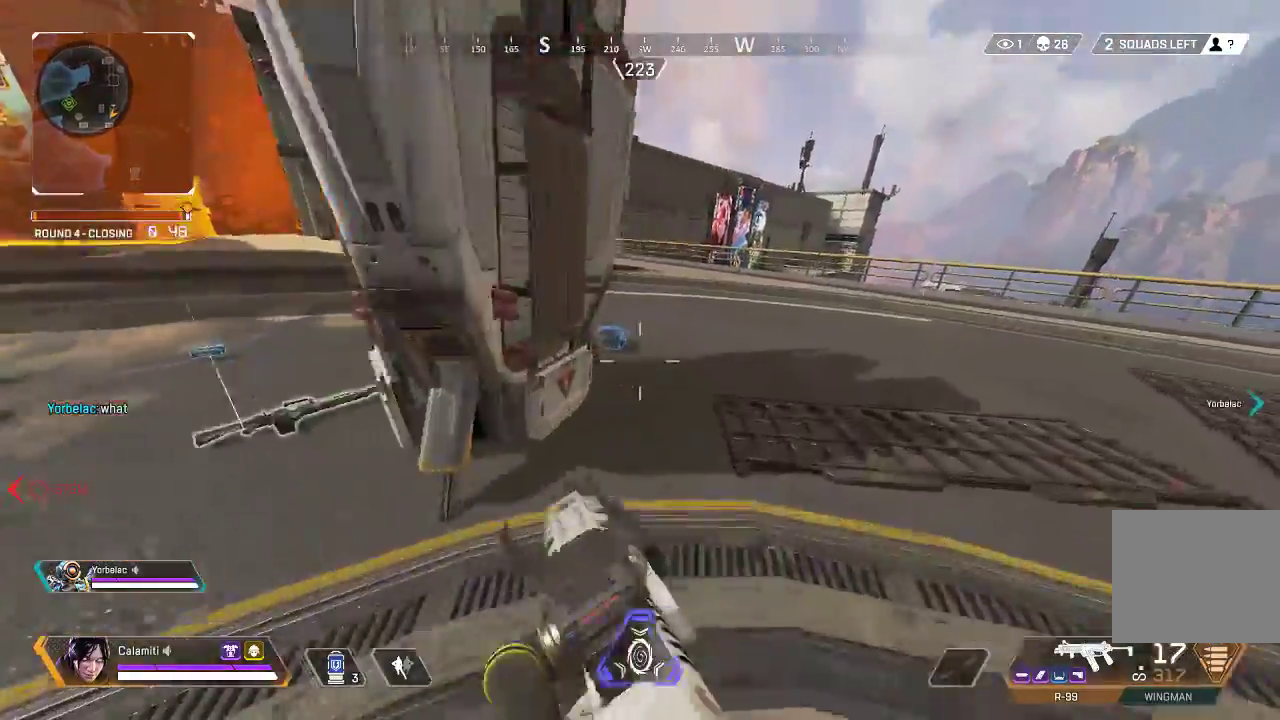
{"buttons": ["L2", "L3"], "left_stick": "up", "right_stick": "center", "events": [[150, "right_stick", "up"], [184, "CIRCLE", "up"], [184, "CROSS", "down"], [250, "CIRCLE", "down"], [334, "CROSS", "up"], [351, "right_stick", "center"], [367, "CIRCLE", "up"], [401, "L2", "down"], [451, "L3", "down"]]}
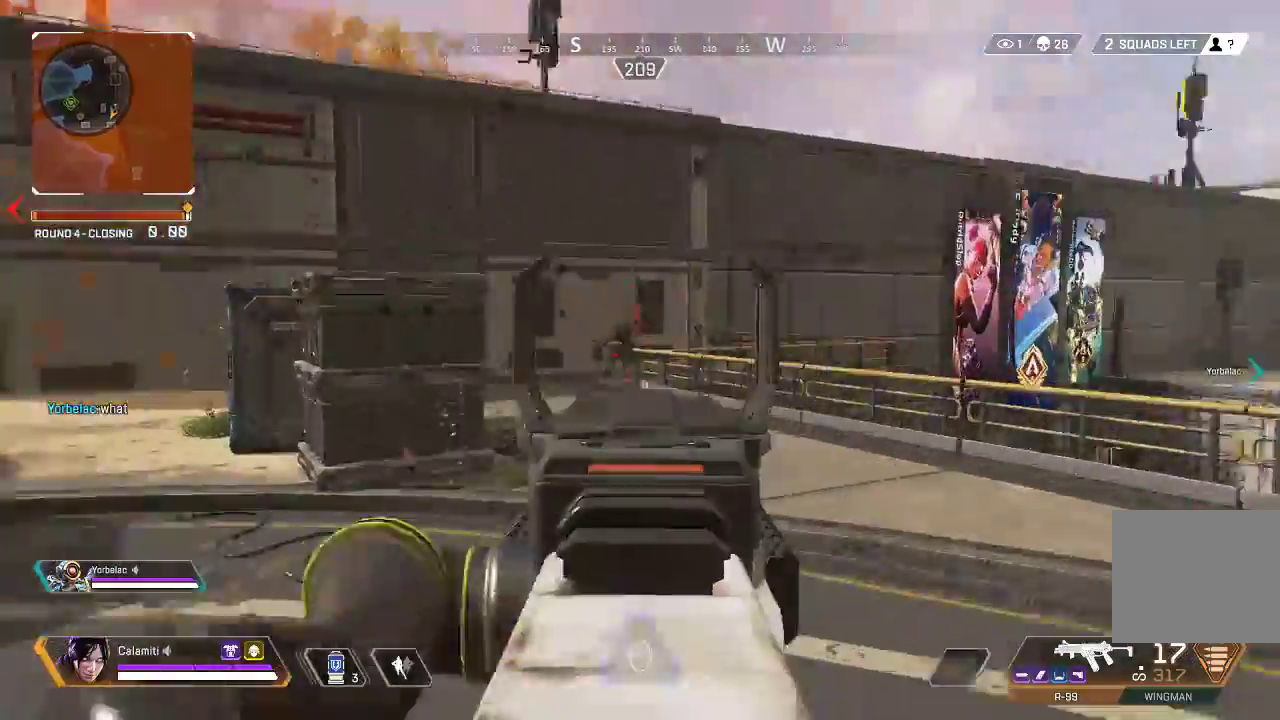
{"buttons": ["R2"], "left_stick": "up", "right_stick": "center", "events": [[83, "R2", "down"], [83, "right_stick", "left"], [150, "right_stick", "center"], [467, "L3", "up"], [501, "L2", "up"]]}
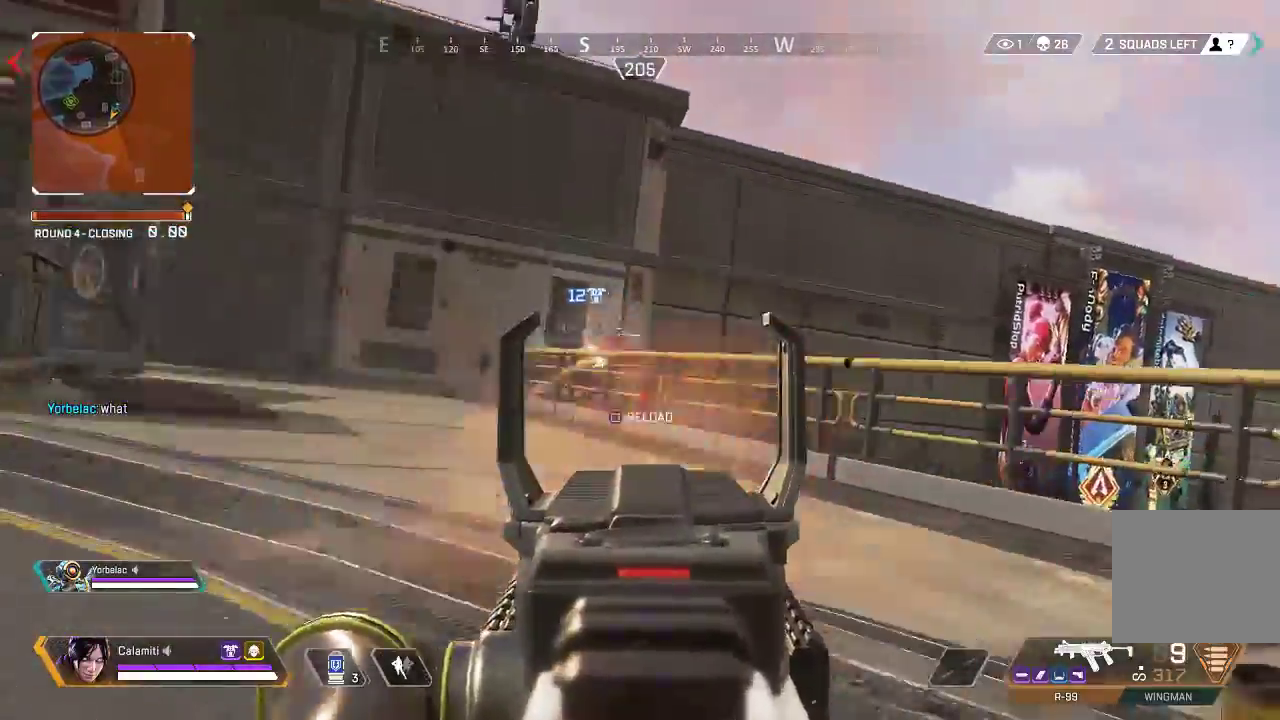
{"buttons": ["CROSS", "L2"], "left_stick": "up", "right_stick": "center", "events": [[16, "L3", "down"], [50, "R2", "up"], [83, "TRIANGLE", "down"], [133, "TRIANGLE", "up"], [350, "L3", "up"], [434, "CROSS", "down"], [501, "L2", "down"]]}
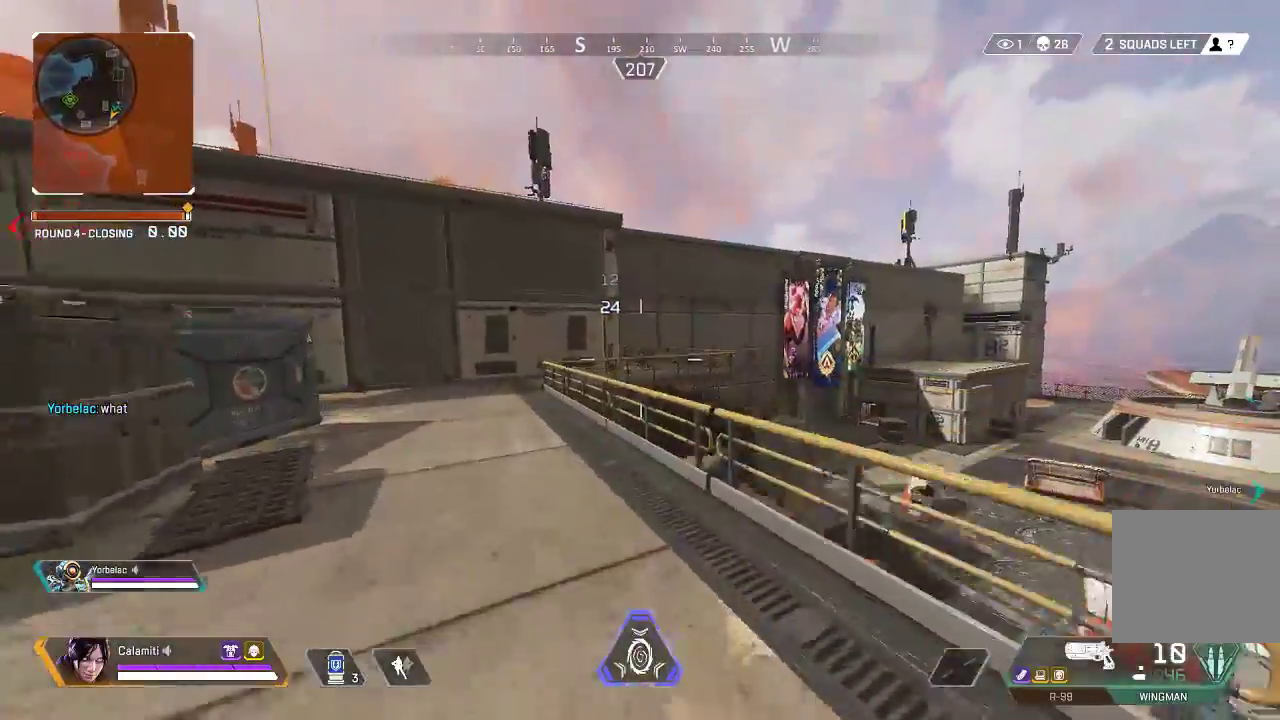
{"buttons": ["L2", "R2"], "left_stick": "up", "right_stick": "up-left", "events": [[16, "CROSS", "up"], [417, "right_stick", "up-left"], [434, "R2", "down"]]}
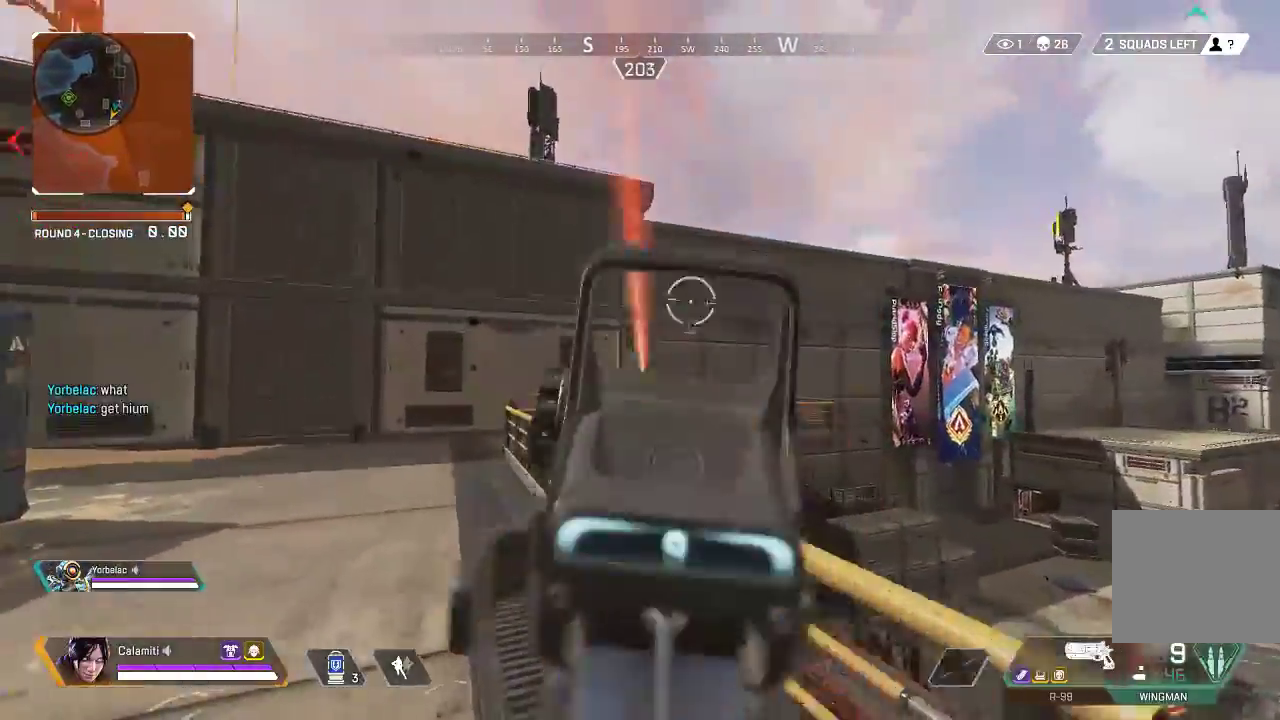
{"buttons": ["L3"], "left_stick": "up", "right_stick": "center", "events": [[17, "right_stick", "center"], [34, "R2", "up"], [67, "L3", "down"], [117, "L2", "up"], [117, "L3", "up"], [201, "L3", "down"], [201, "SQUARE", "down"], [301, "SQUARE", "up"]]}
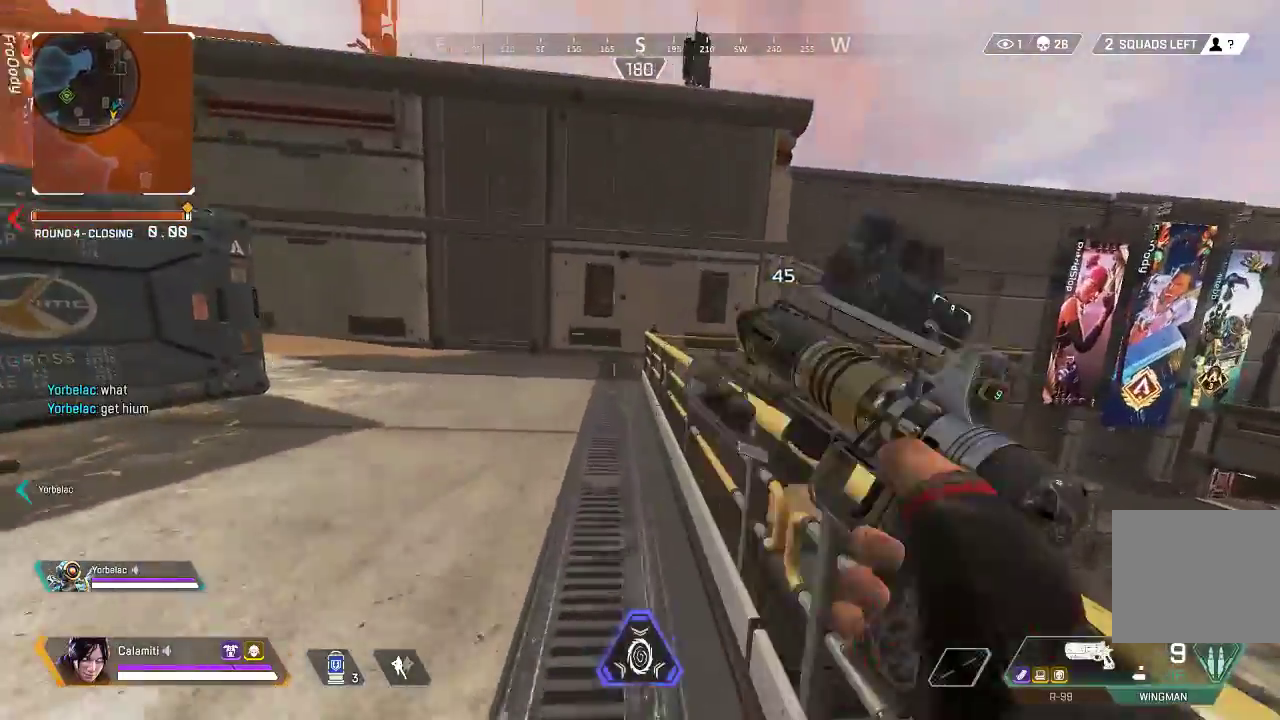
{"buttons": [], "left_stick": "up", "right_stick": "center", "events": [[100, "L3", "up"]]}
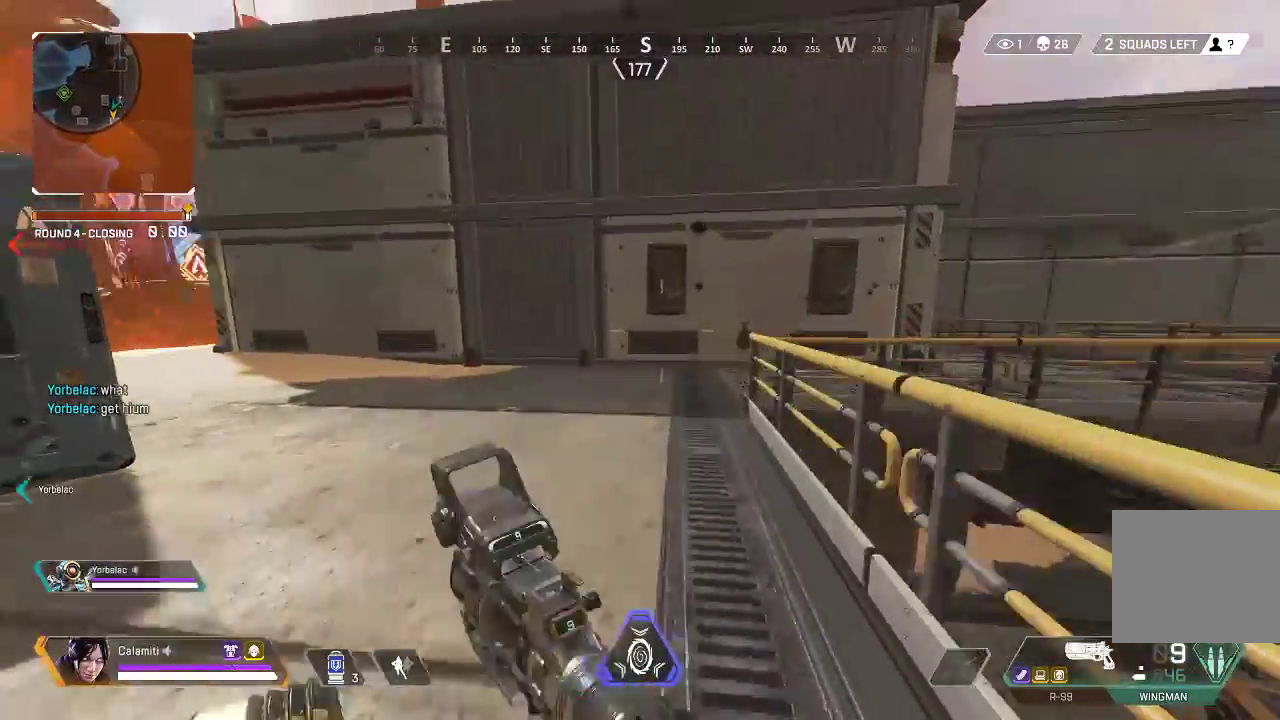
{"buttons": [], "left_stick": "up", "right_stick": "center", "events": []}
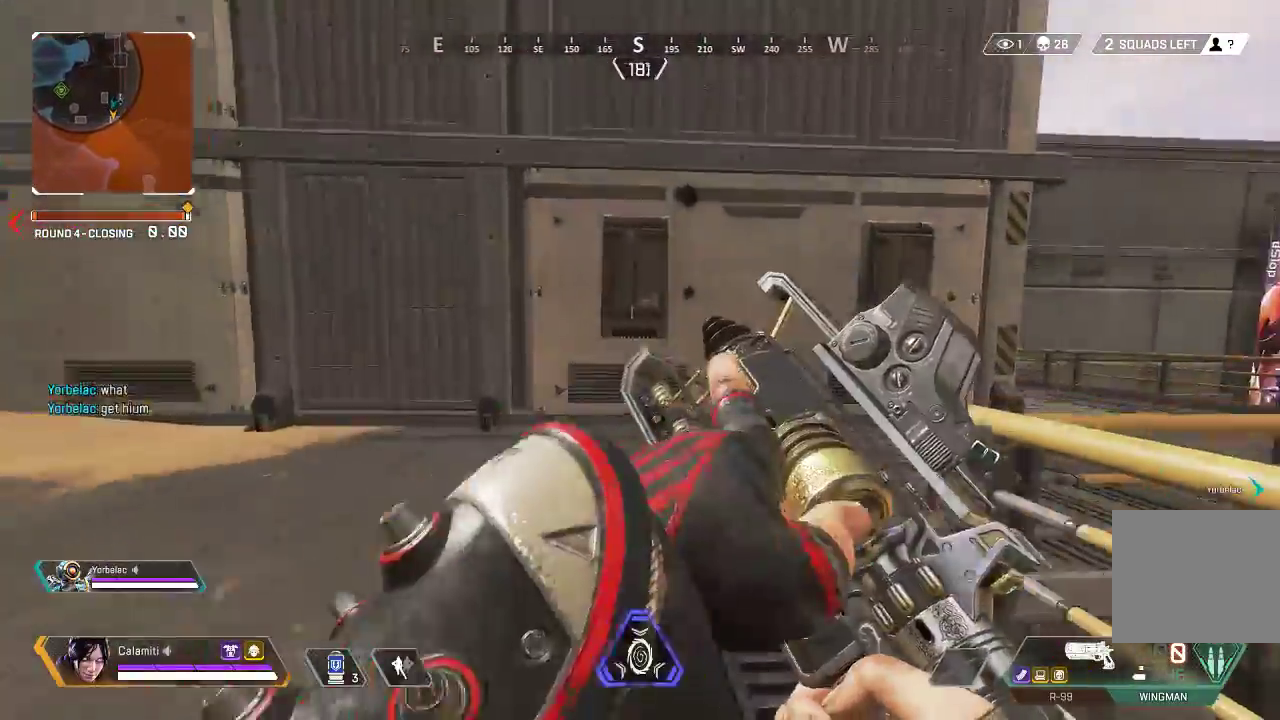
{"buttons": ["SQUARE"], "left_stick": "up", "right_stick": "center", "events": [[167, "right_stick", "right"], [184, "TRIANGLE", "down"], [267, "TRIANGLE", "up"], [334, "SQUARE", "down"], [418, "SQUARE", "up"], [484, "SQUARE", "down"], [501, "right_stick", "center"]]}
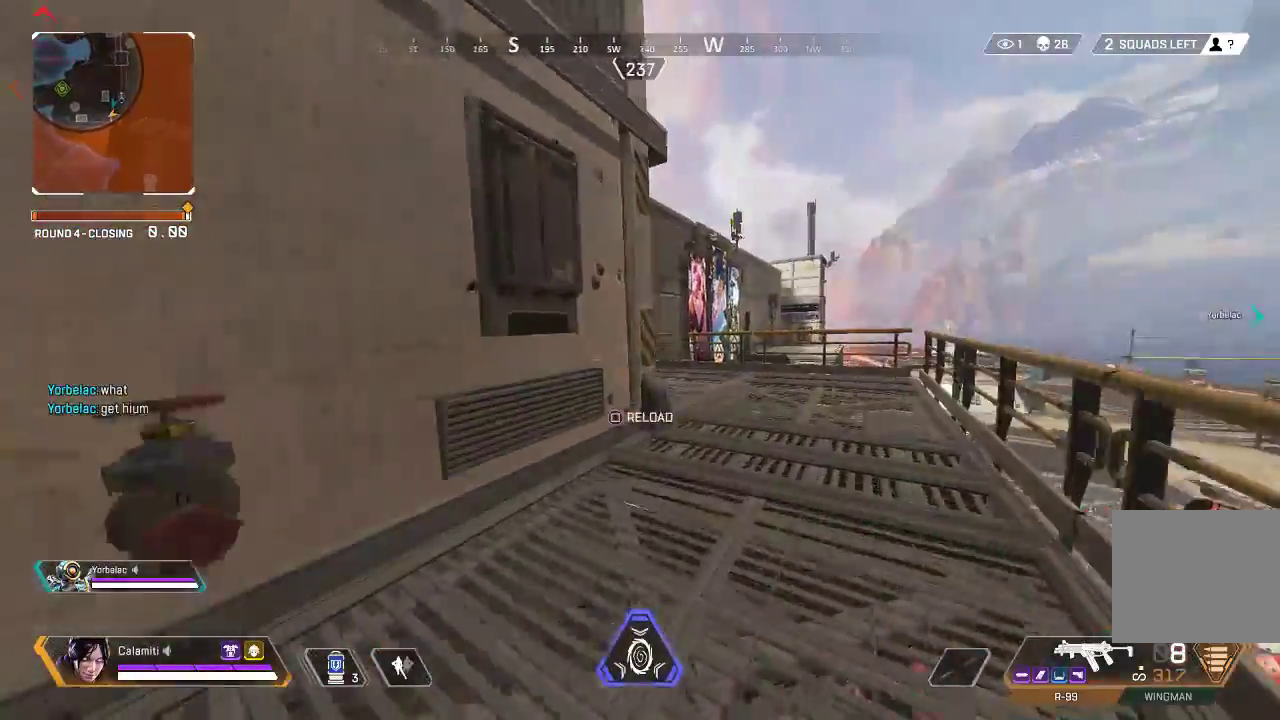
{"buttons": [], "left_stick": "up", "right_stick": "center", "events": [[67, "SQUARE", "up"], [134, "SQUARE", "down"], [201, "SQUARE", "up"], [284, "SQUARE", "down"], [301, "L3", "down"], [351, "SQUARE", "up"], [367, "L3", "up"]]}
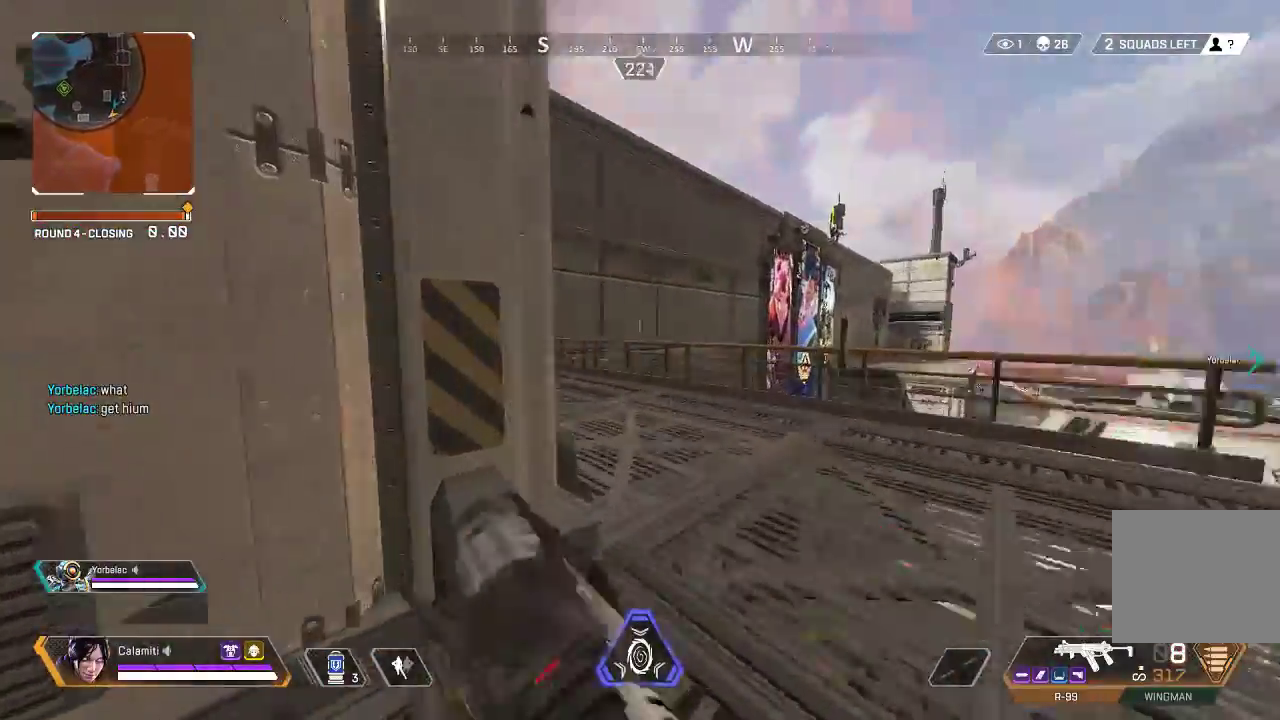
{"buttons": [], "left_stick": "up-right", "right_stick": "center", "events": [[67, "left_stick", "up-right"], [184, "L3", "down"], [484, "L3", "up"]]}
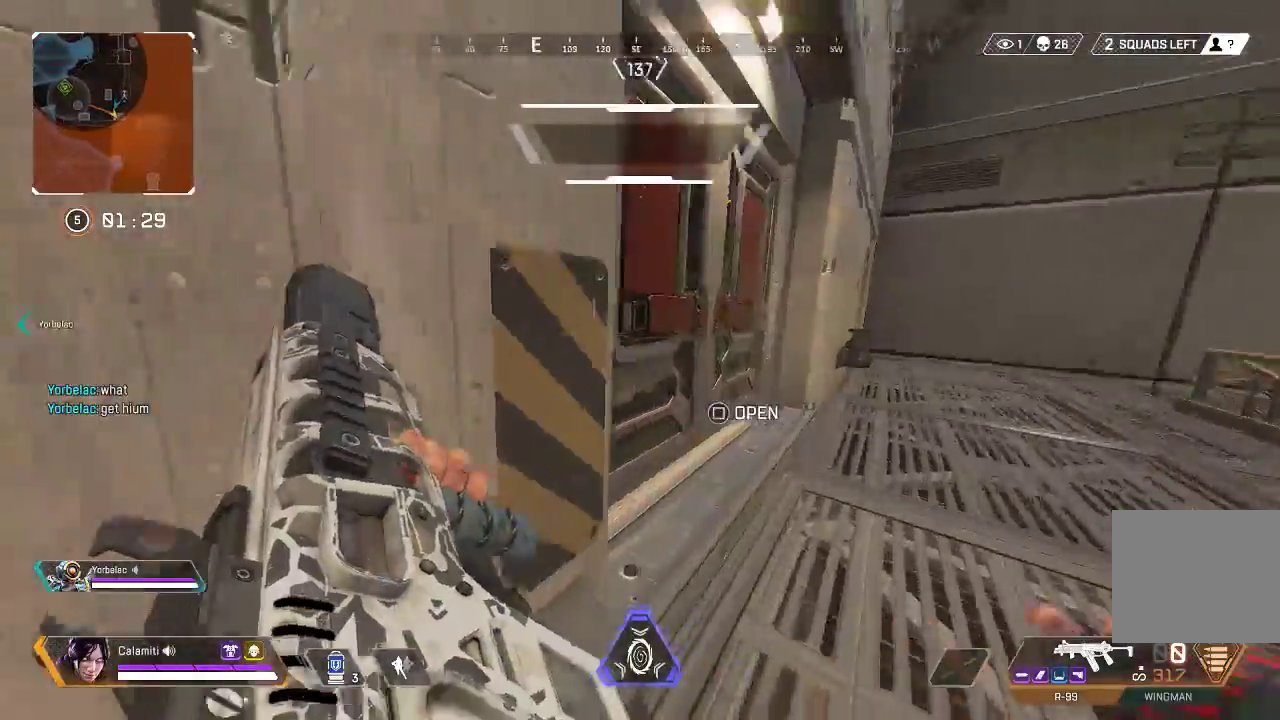
{"buttons": [], "left_stick": "up-right", "right_stick": "center", "events": []}
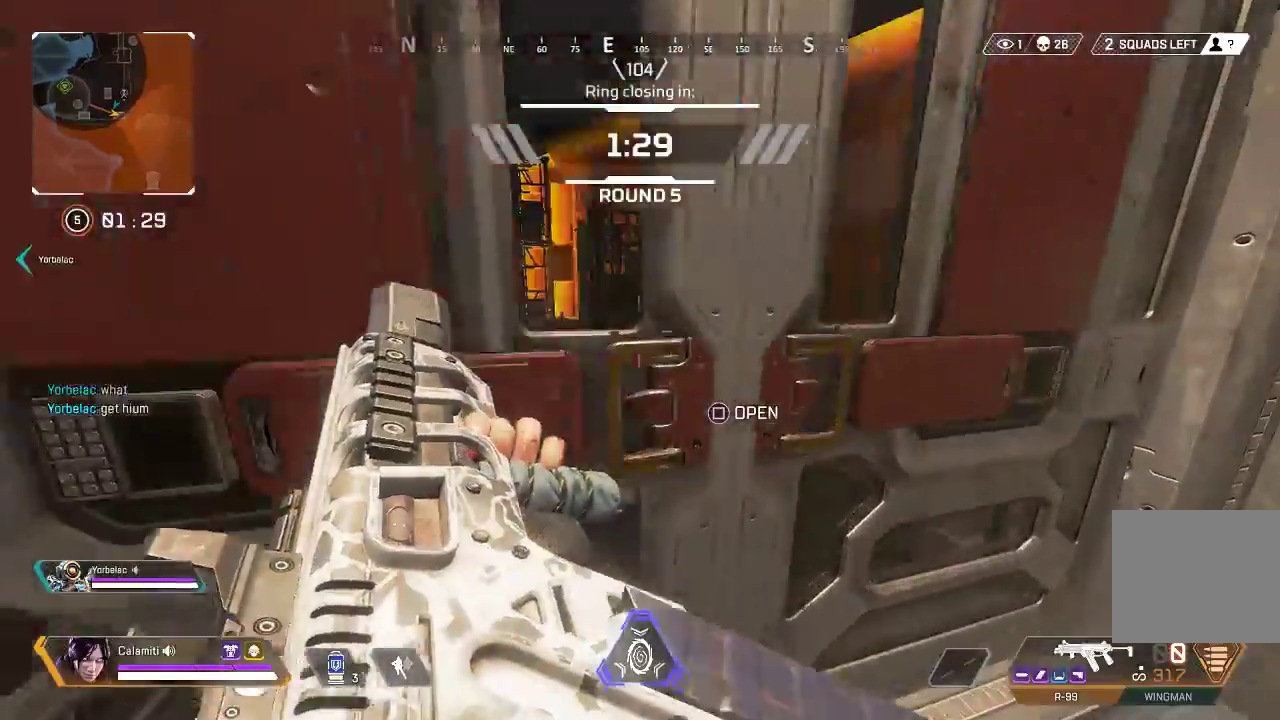
{"buttons": [], "left_stick": "down-left", "right_stick": "center", "events": [[217, "left_stick", "down"], [284, "left_stick", "down-left"], [417, "CIRCLE", "down"], [501, "CIRCLE", "up"]]}
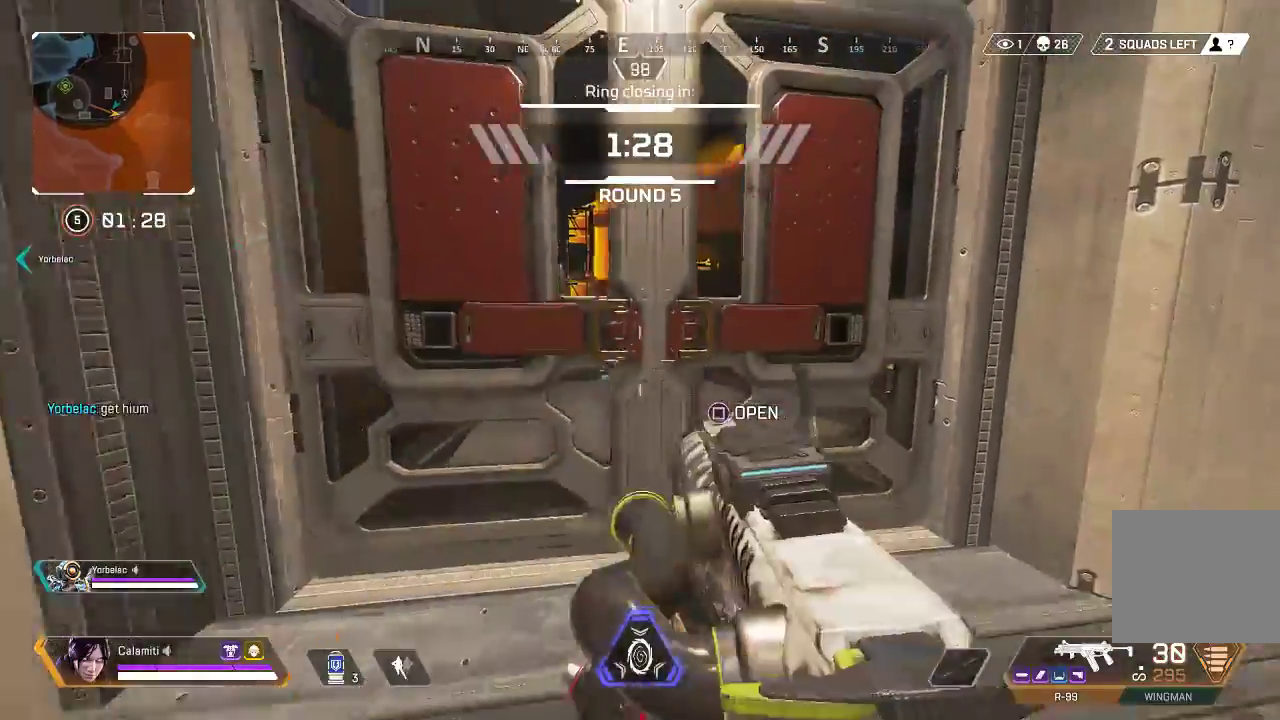
{"buttons": [], "left_stick": "up", "right_stick": "center", "events": [[150, "left_stick", "left"], [400, "left_stick", "up"]]}
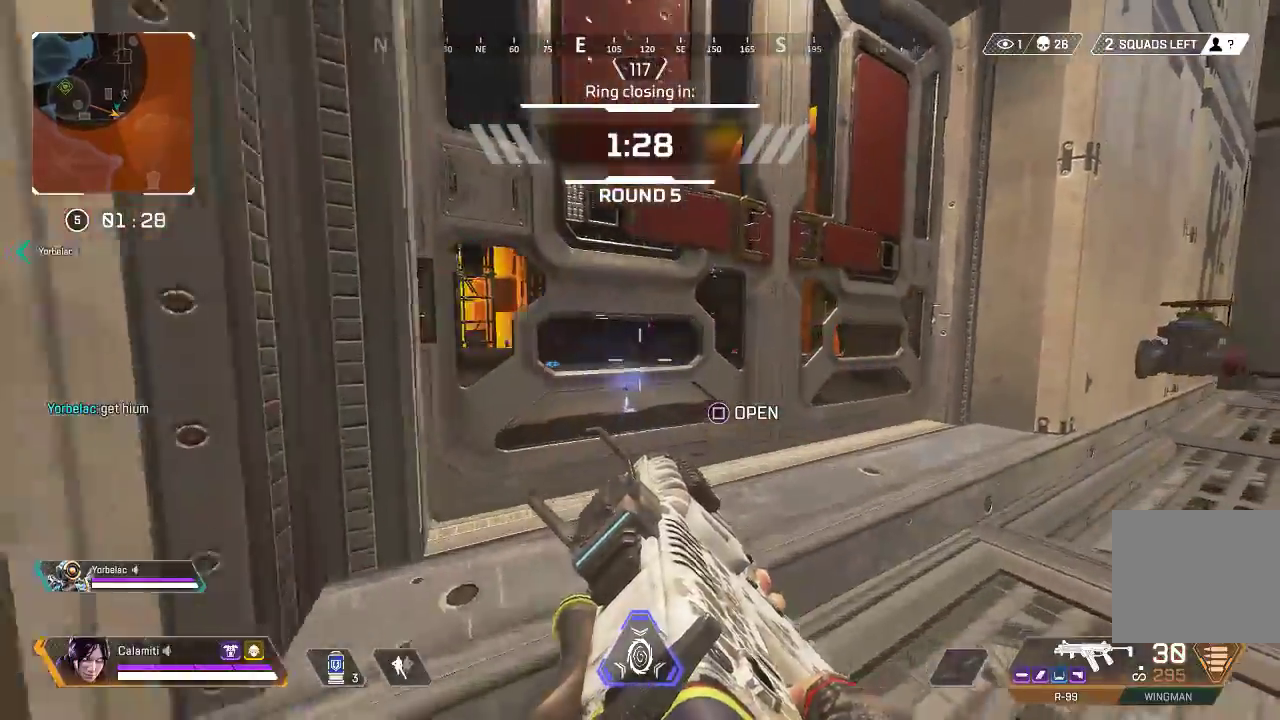
{"buttons": [], "left_stick": "center", "right_stick": "center", "events": [[67, "left_stick", "up-right"], [334, "left_stick", "center"]]}
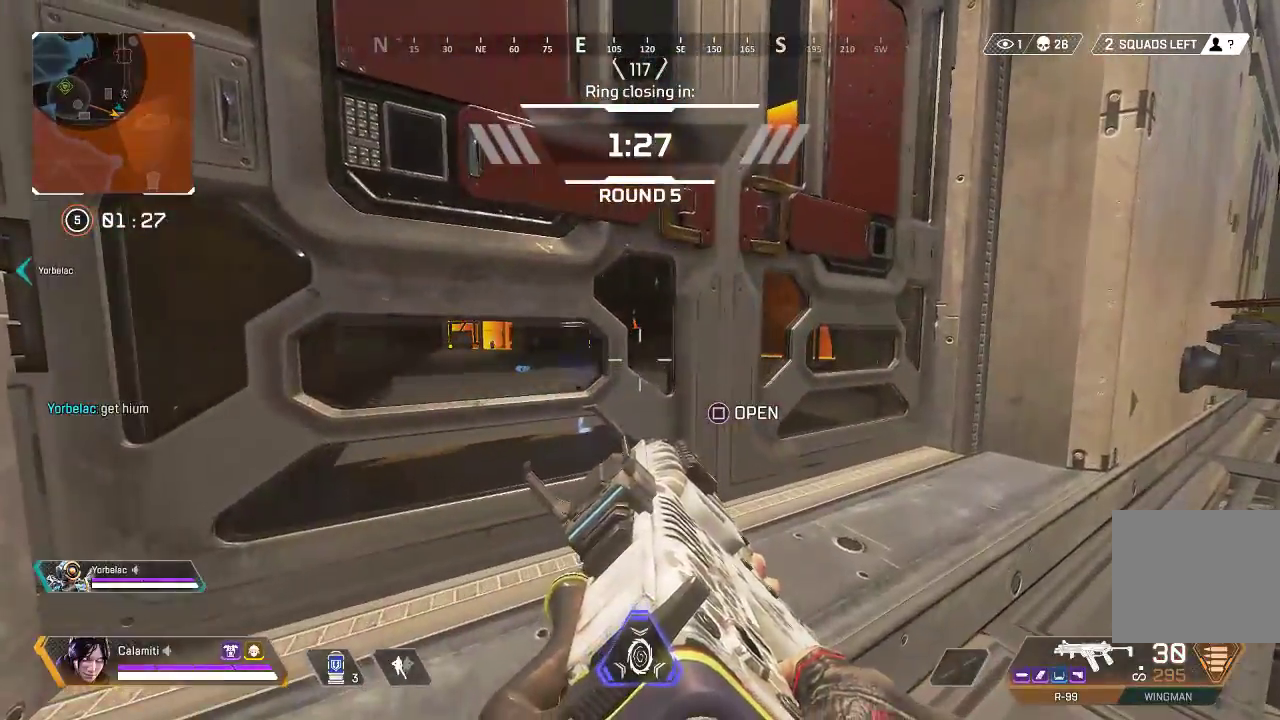
{"buttons": [], "left_stick": "center", "right_stick": "center", "events": []}
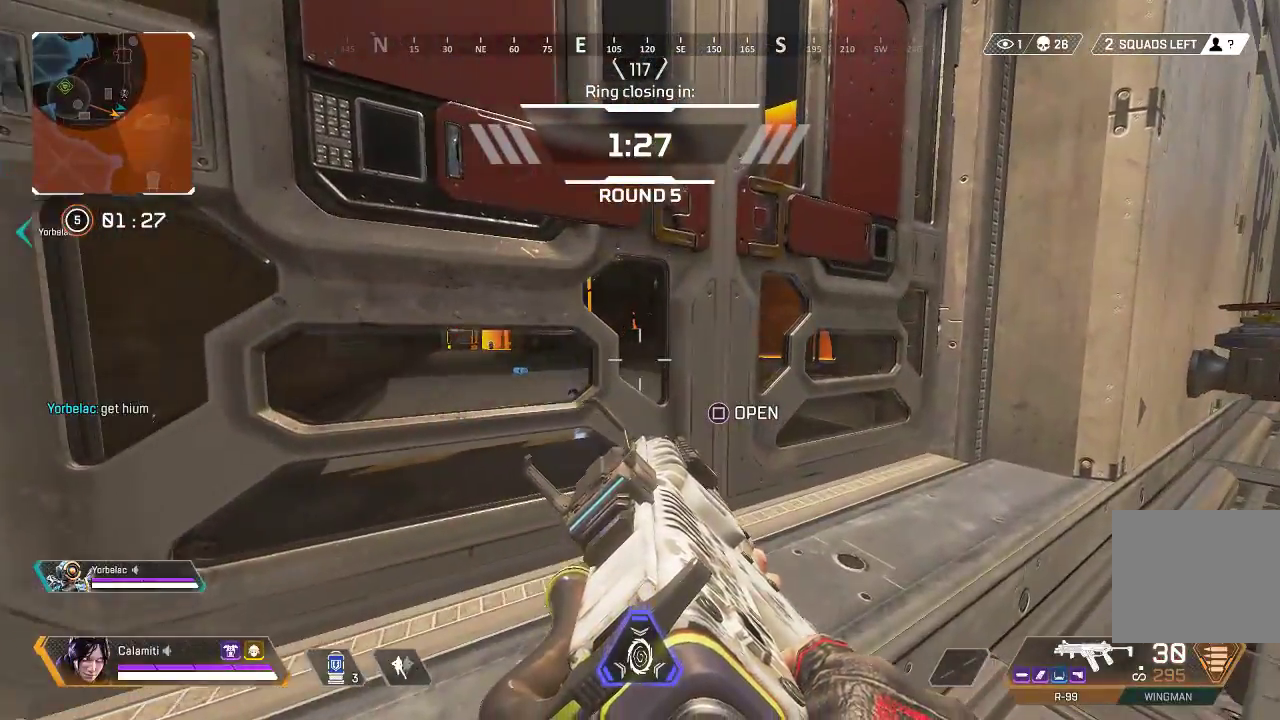
{"buttons": [], "left_stick": "center", "right_stick": "center", "events": []}
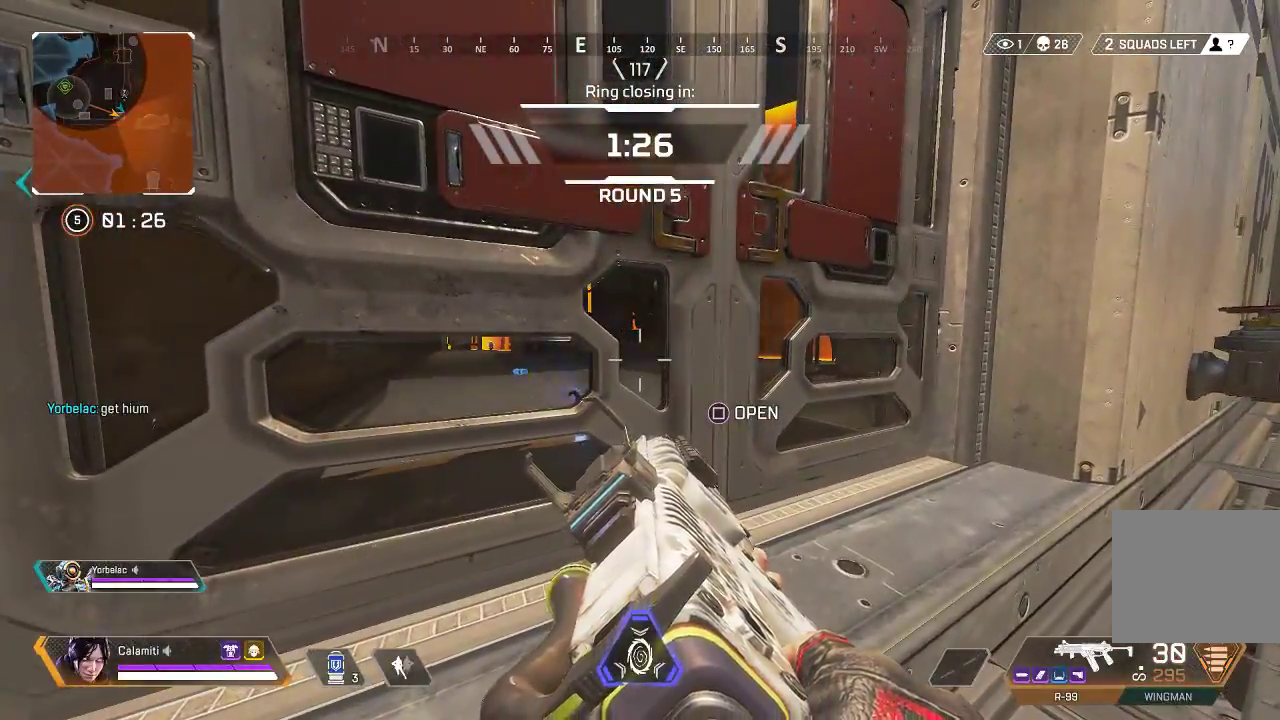
{"buttons": ["L3"], "left_stick": "up", "right_stick": "center", "events": [[367, "left_stick", "up"], [451, "L3", "down"]]}
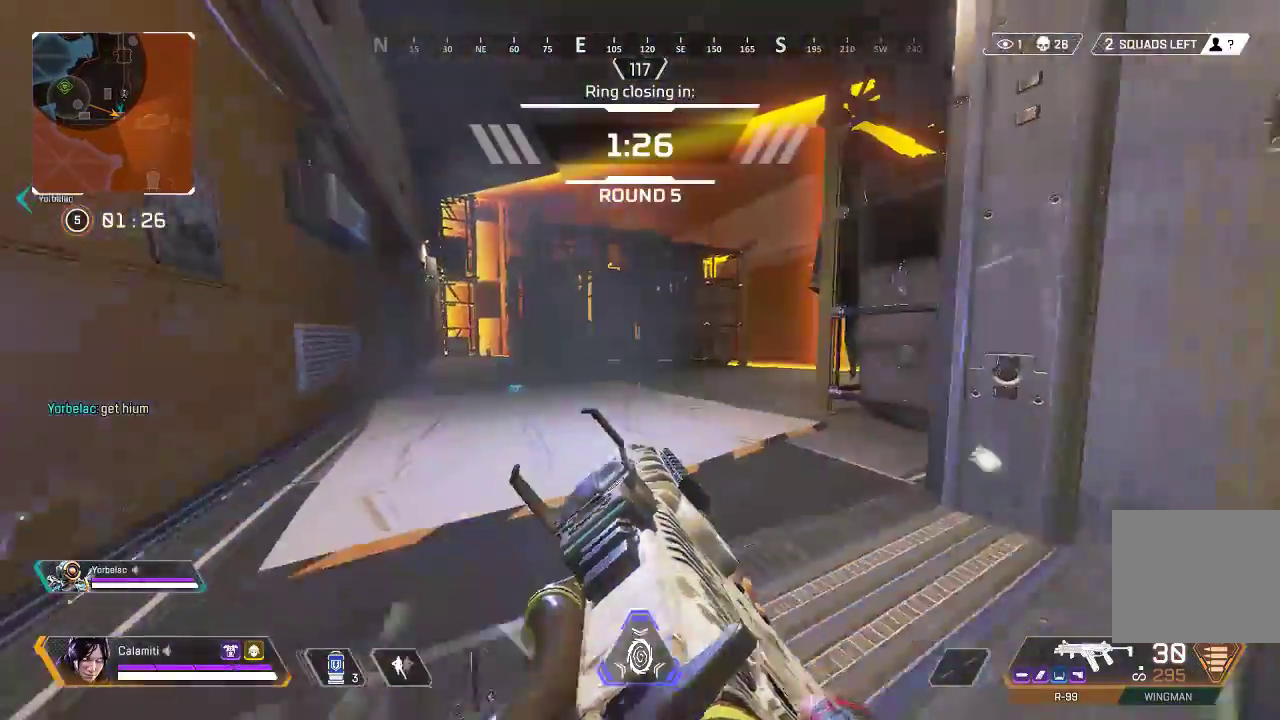
{"buttons": [], "left_stick": "left", "right_stick": "right", "events": [[117, "left_stick", "up-left"], [217, "right_stick", "right"], [300, "L3", "up"], [317, "CROSS", "down"], [384, "left_stick", "left"], [401, "CIRCLE", "down"], [401, "CROSS", "up"], [501, "CIRCLE", "up"]]}
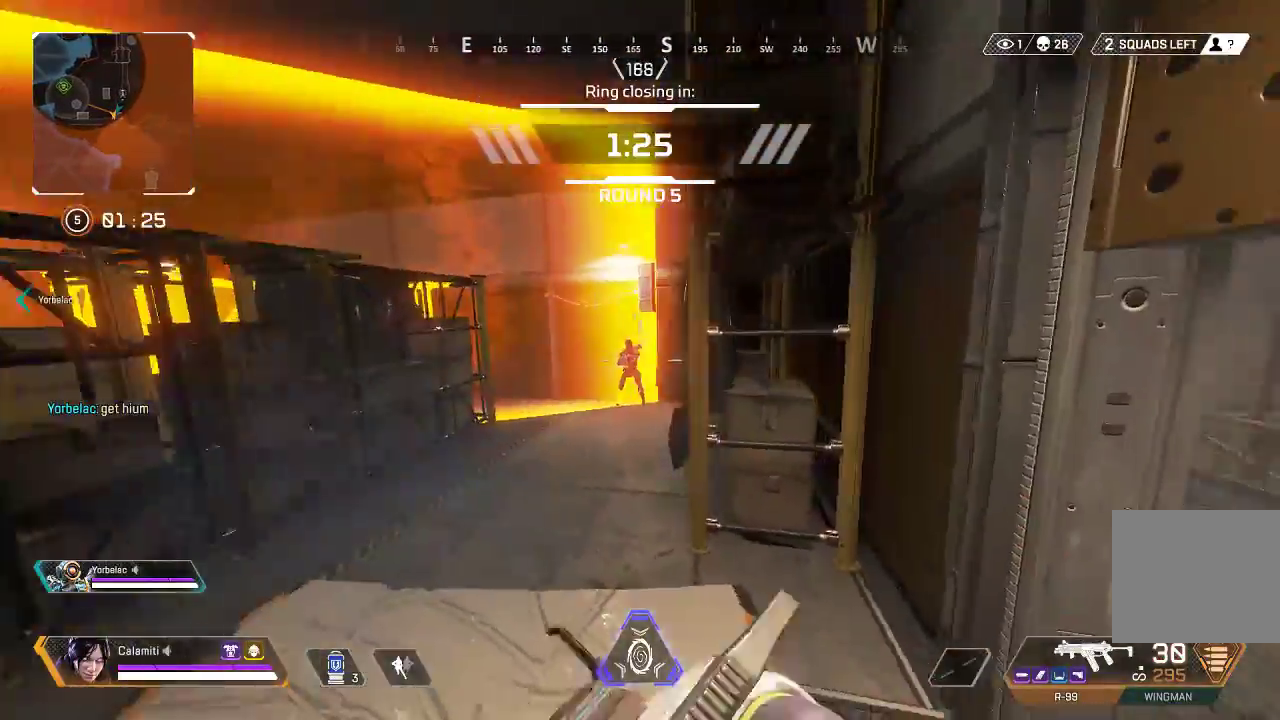
{"buttons": ["CROSS", "R2"], "left_stick": "right", "right_stick": "center", "events": [[83, "right_stick", "center"], [183, "R2", "down"], [350, "left_stick", "right"], [467, "CROSS", "down"]]}
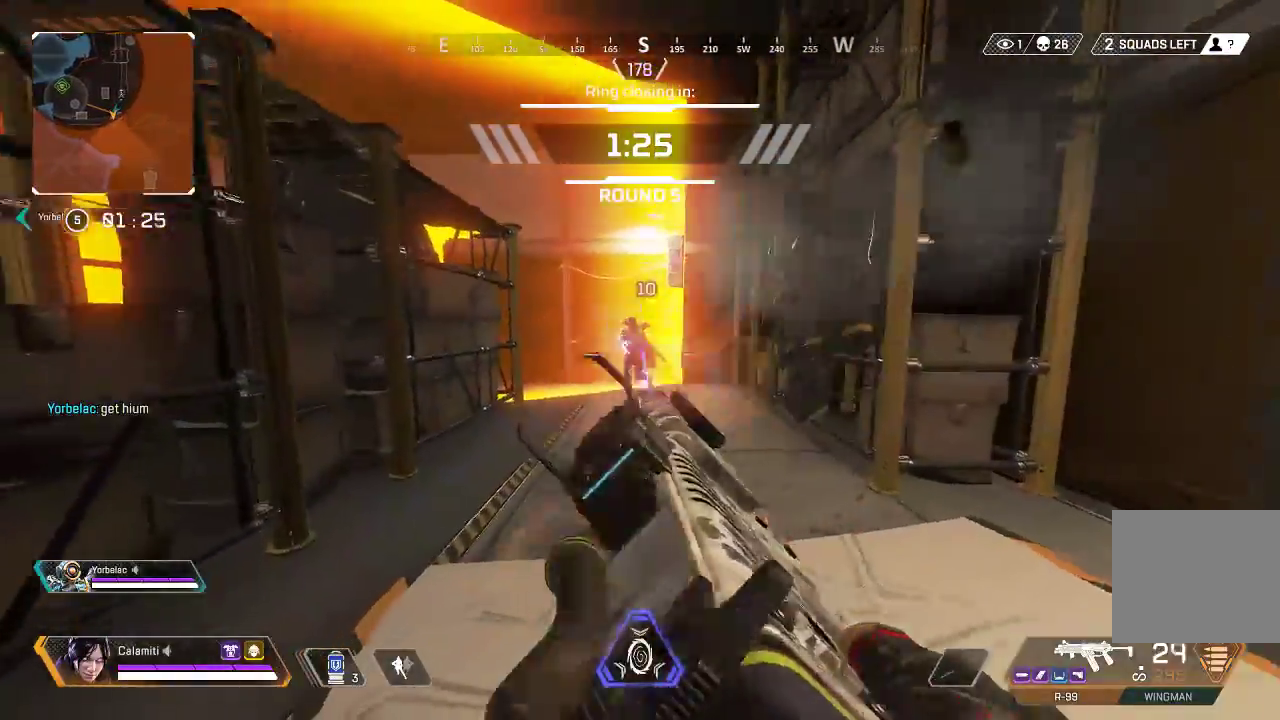
{"buttons": ["R2"], "left_stick": "right", "right_stick": "center", "events": [[100, "CIRCLE", "down"], [100, "CROSS", "up"], [233, "CIRCLE", "up"], [317, "CROSS", "down"], [384, "CIRCLE", "down"], [400, "CROSS", "up"], [501, "CIRCLE", "up"]]}
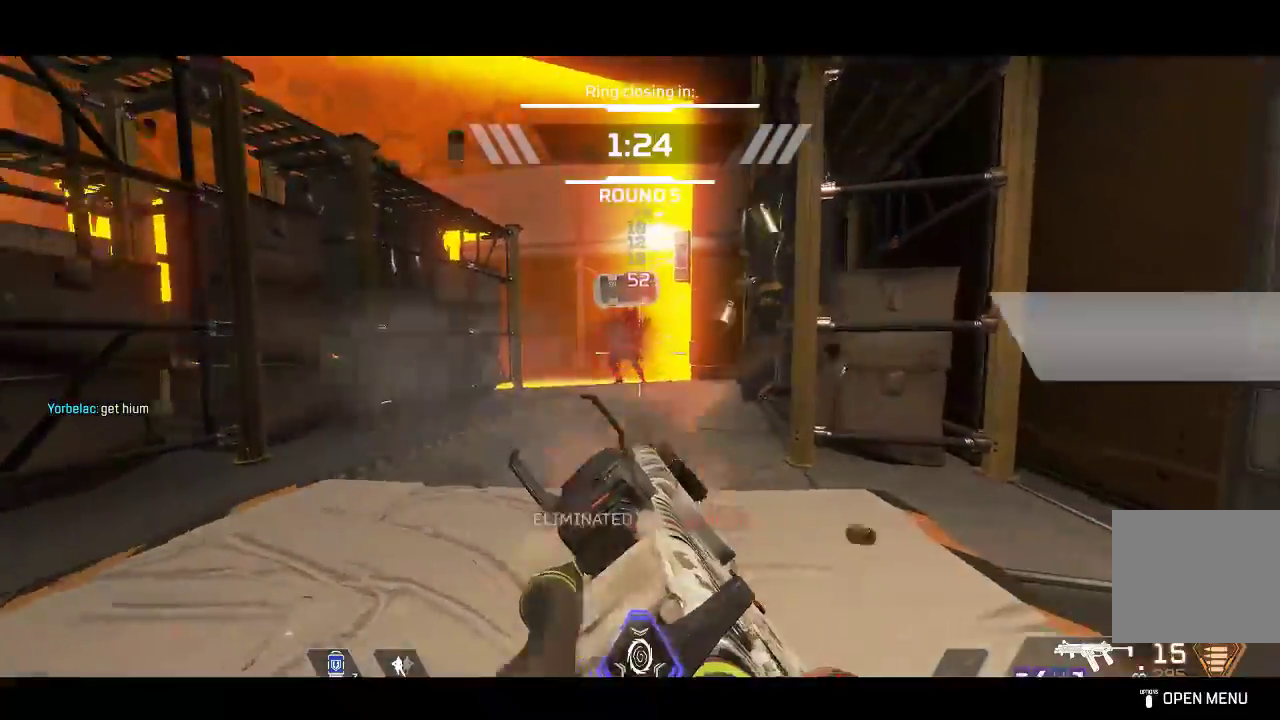
{"buttons": ["L3"], "left_stick": "up", "right_stick": "center", "events": [[100, "R2", "up"], [100, "left_stick", "up-right"], [116, "L3", "down"], [116, "SQUARE", "down"], [116, "right_stick", "right"], [183, "SQUARE", "up"], [333, "left_stick", "up"], [383, "right_stick", "center"]]}
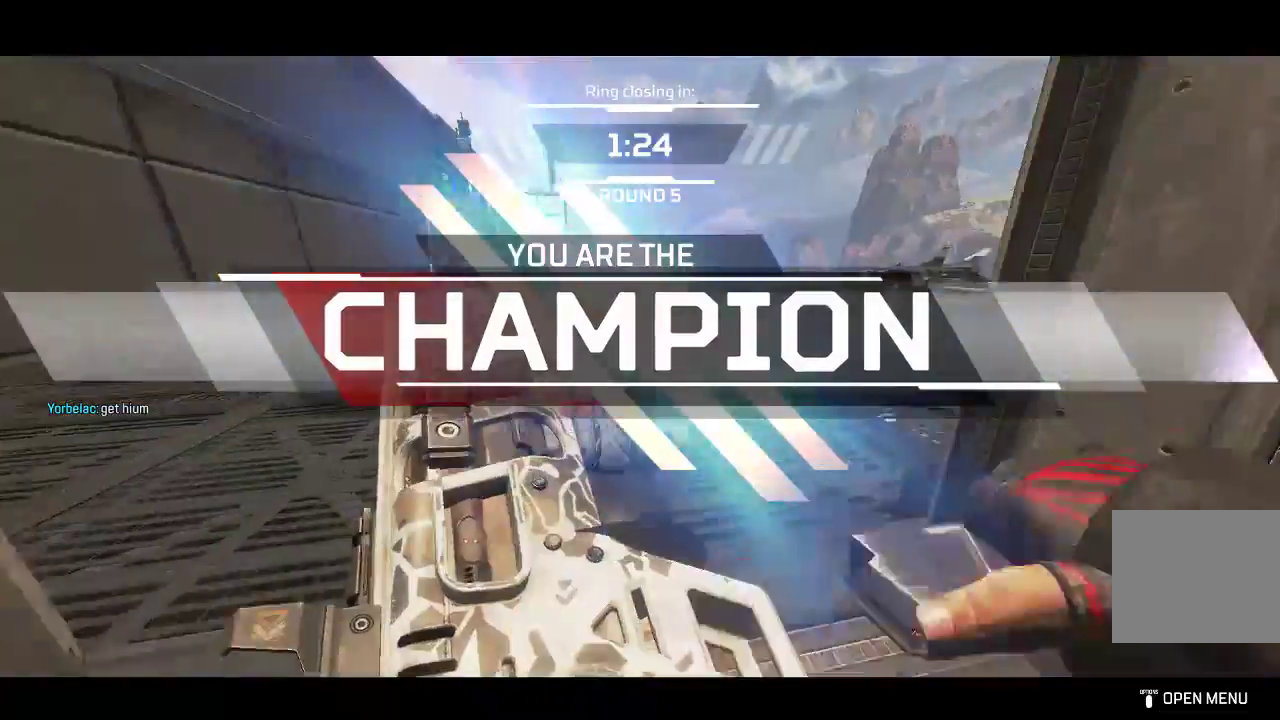
{"buttons": ["CROSS"], "left_stick": "up", "right_stick": "center", "events": [[50, "L3", "up"], [468, "CROSS", "down"]]}
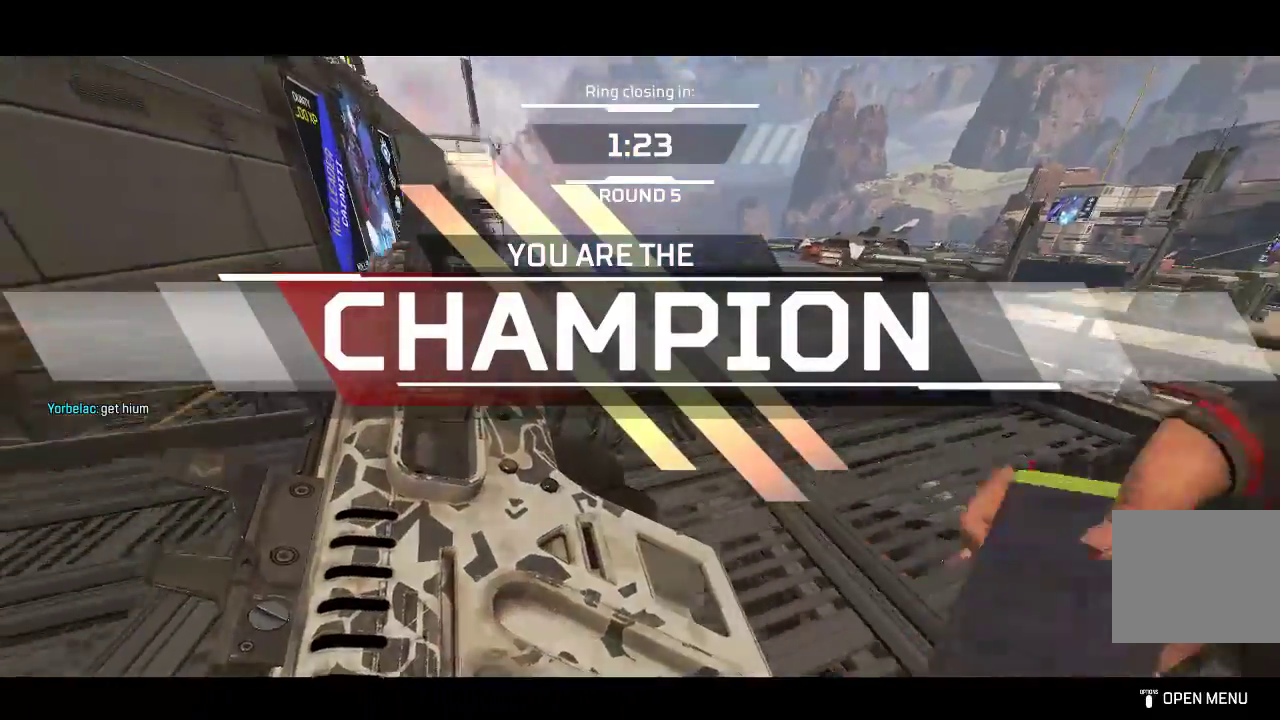
{"buttons": ["CROSS", "CIRCLE"], "left_stick": "up", "right_stick": "down-right", "events": [[34, "left_stick", "up-right"], [67, "CIRCLE", "down"], [251, "right_stick", "down-right"], [468, "left_stick", "up"]]}
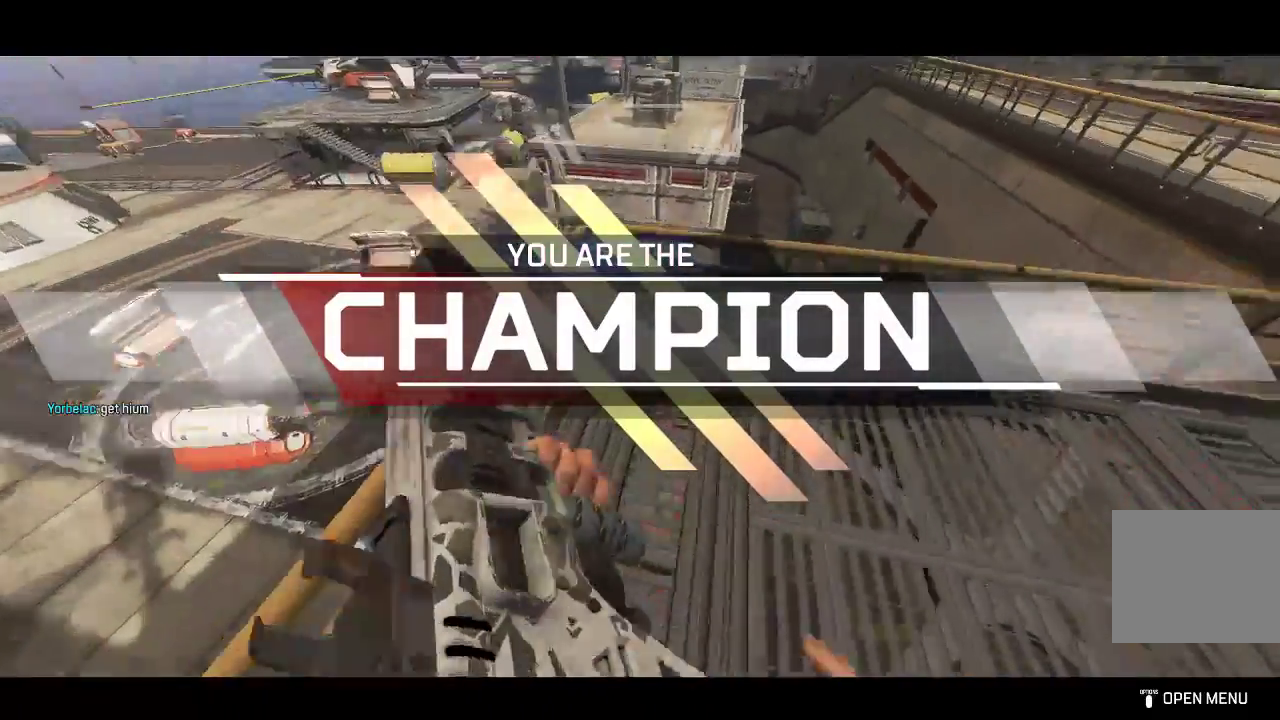
{"buttons": [], "left_stick": "right", "right_stick": "center", "events": [[17, "right_stick", "center"], [67, "right_stick", "up-left"], [100, "CIRCLE", "up"], [117, "right_stick", "left"], [167, "CROSS", "up"], [167, "L3", "down"], [167, "left_stick", "up-right"], [217, "TRIANGLE", "down"], [234, "right_stick", "right"], [417, "L3", "up"], [434, "left_stick", "right"], [484, "TRIANGLE", "up"], [484, "right_stick", "center"]]}
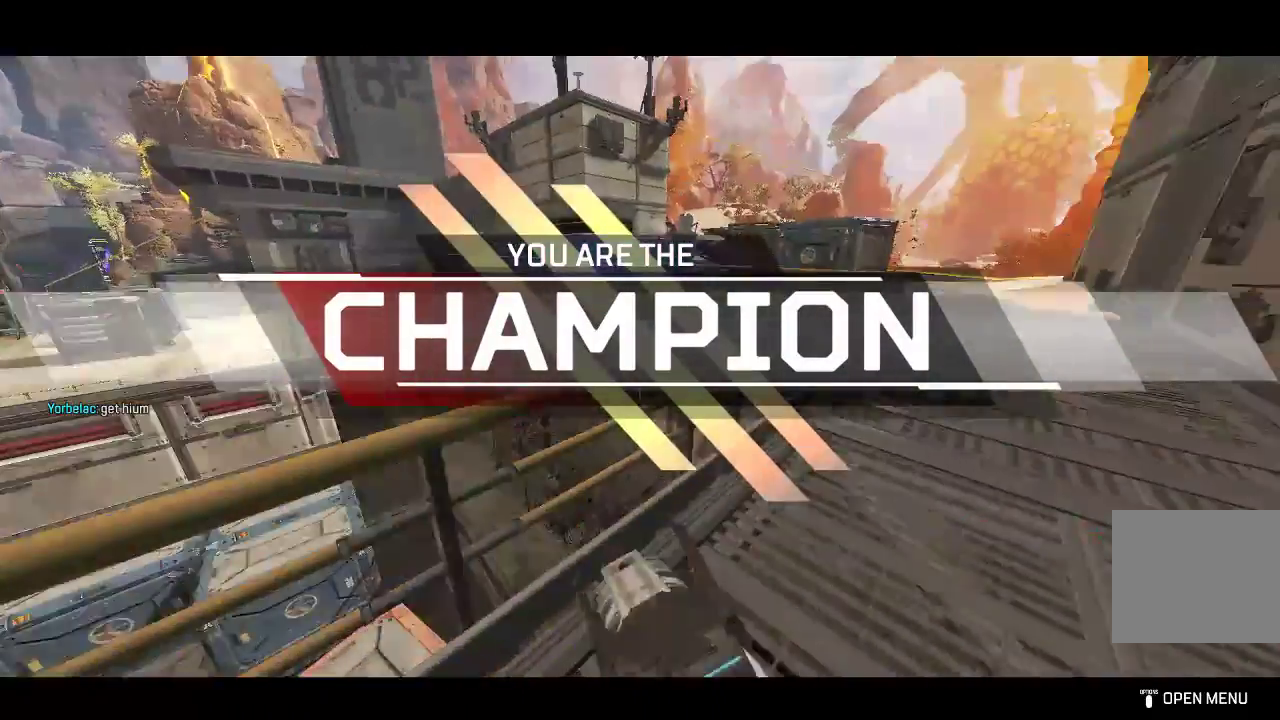
{"buttons": [], "left_stick": "center", "right_stick": "center", "events": [[50, "left_stick", "center"]]}